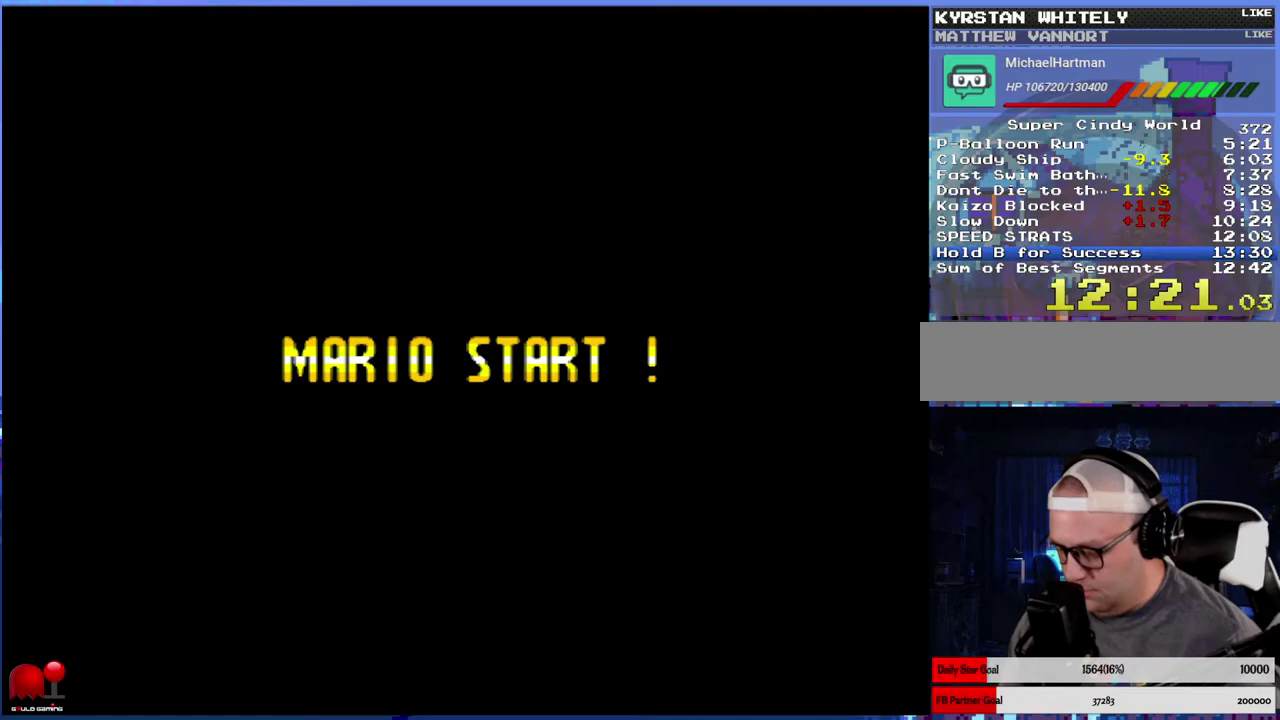
Gameplay with a controller (Nintendo layout); each line is a JSON object with the inputs held at the frame after it. "events" lists button and stick changes between this image and that frame as [ms after this image, input, new state], when the widget could be followed in between. Not read: L3 R3.
{"buttons": ["Y"], "events": []}
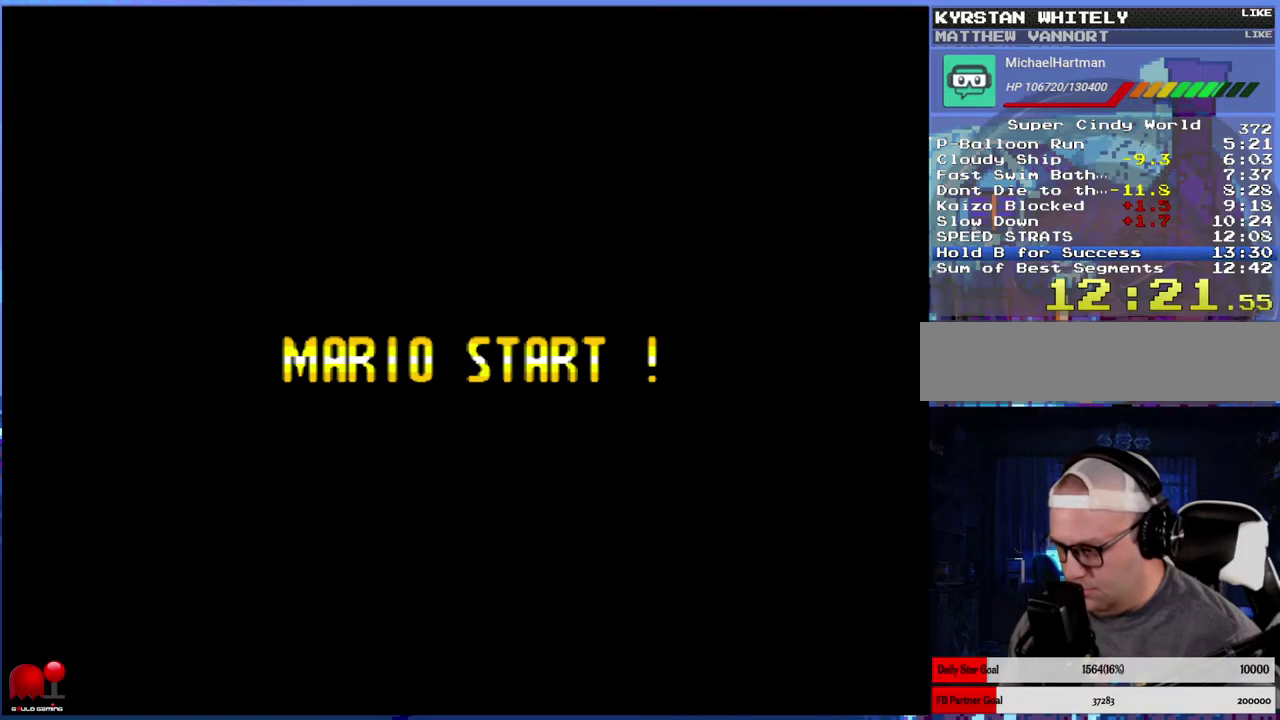
{"buttons": ["Y"], "events": []}
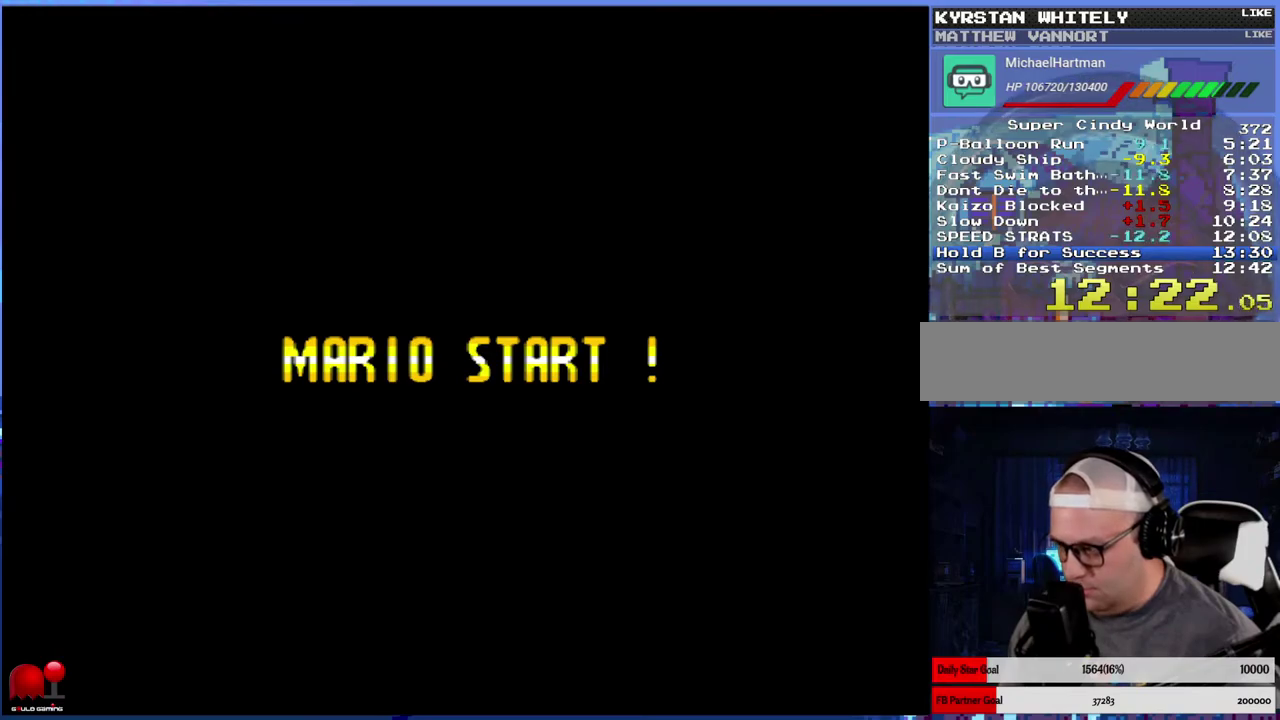
{"buttons": ["Y"], "events": []}
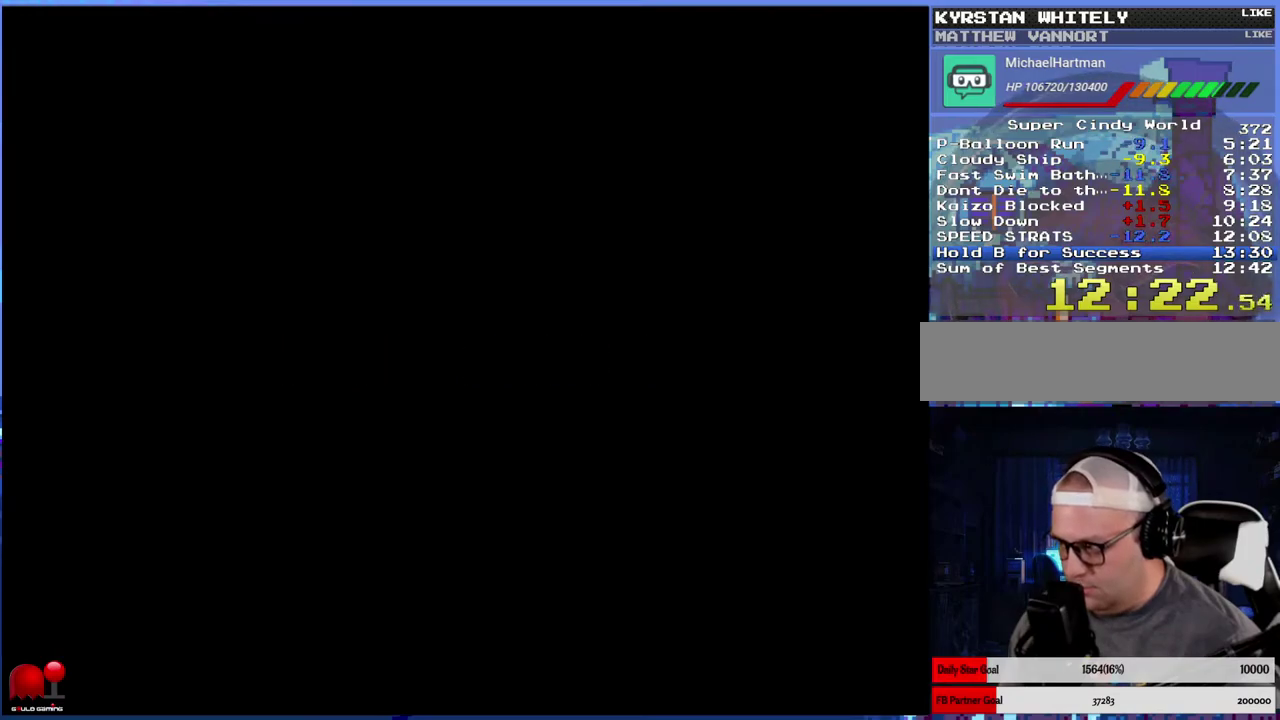
{"buttons": ["Y"], "events": [[100, "Y", "up"], [183, "Y", "down"]]}
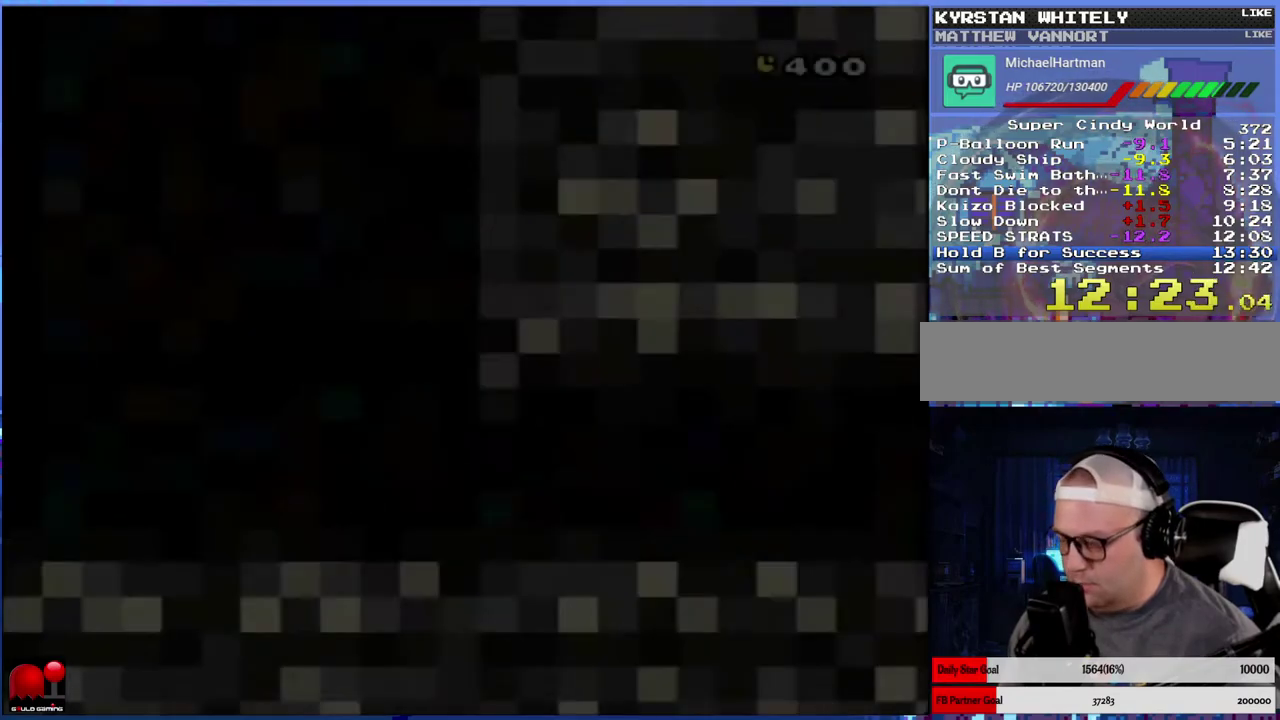
{"buttons": ["Y"], "events": []}
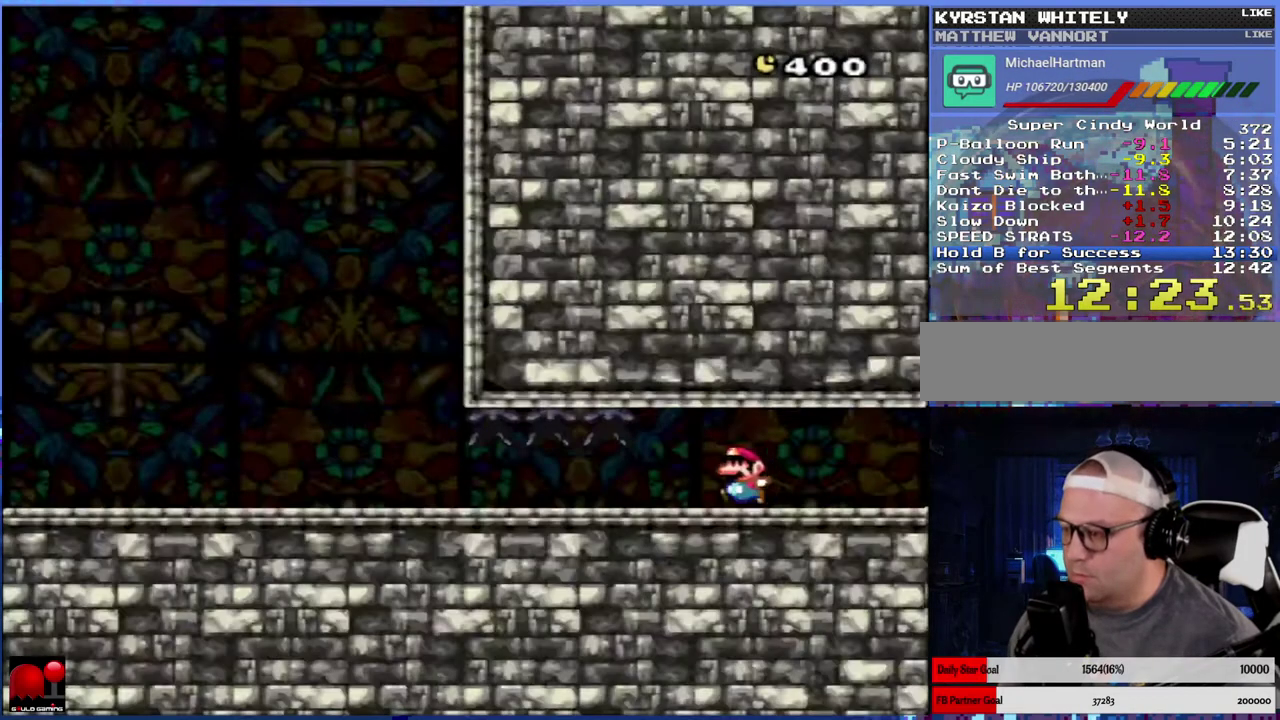
{"buttons": ["Y"], "events": []}
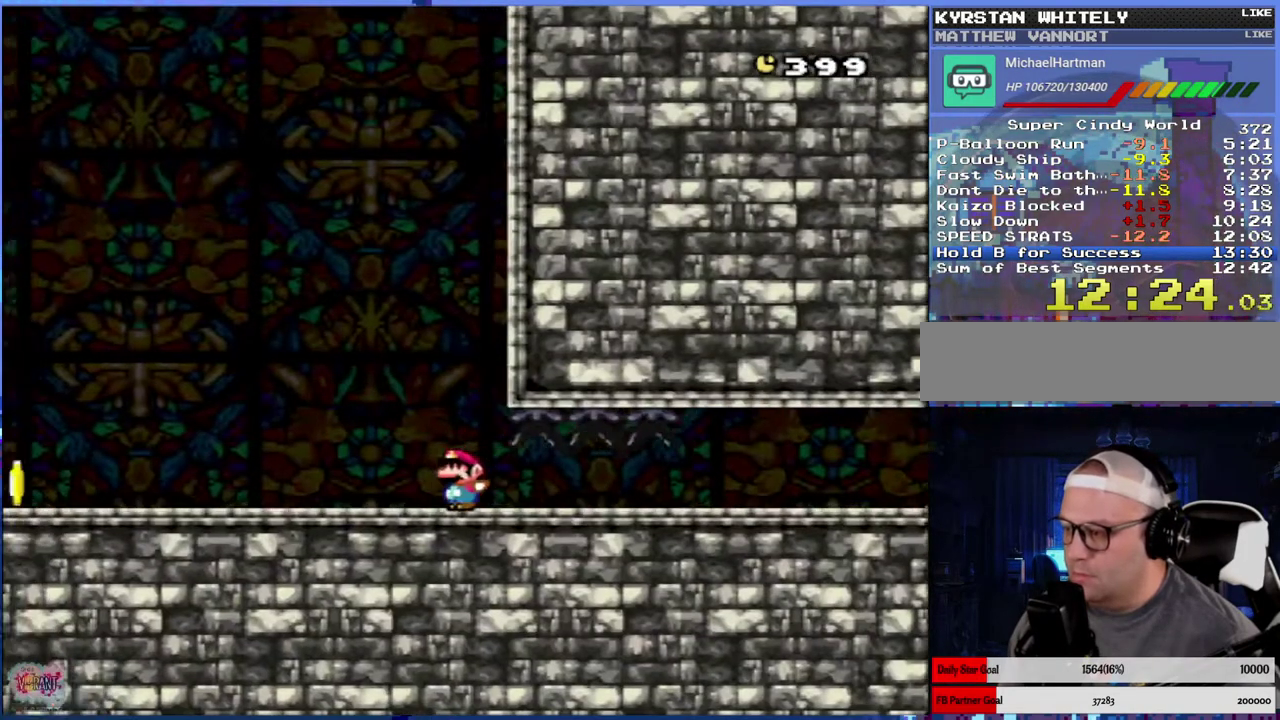
{"buttons": ["Y"], "events": []}
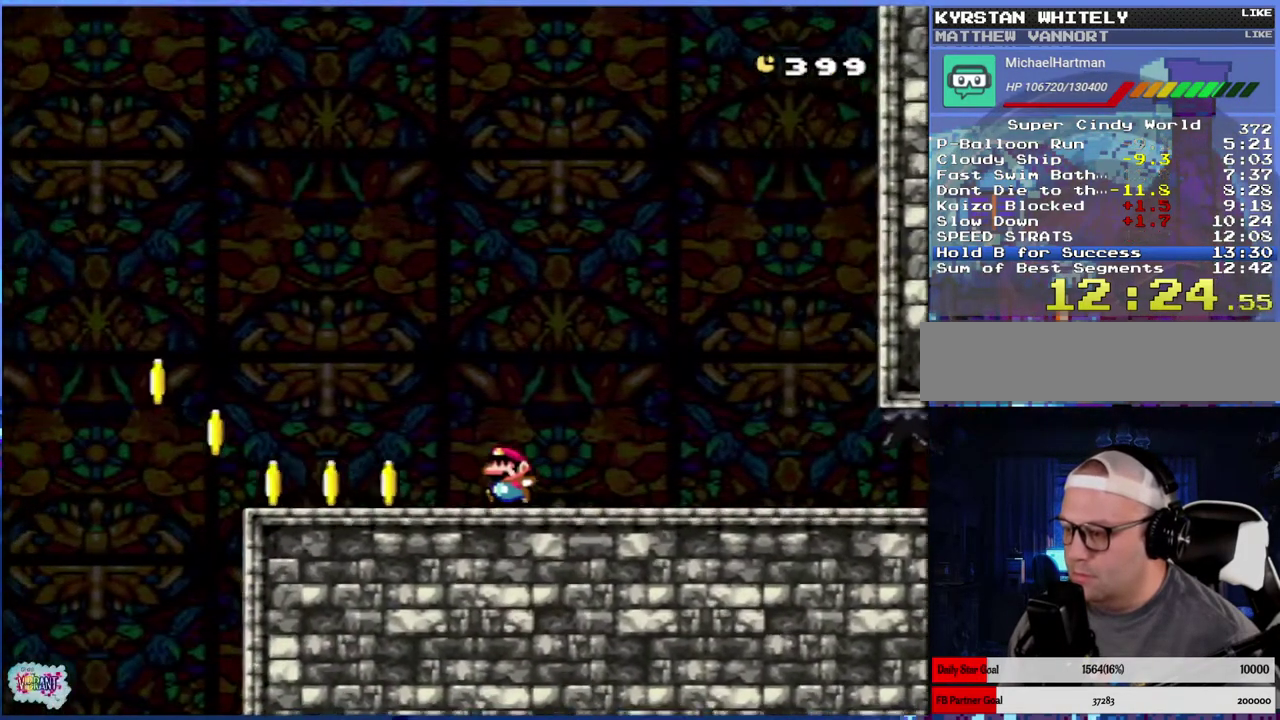
{"buttons": ["B", "Y"], "events": [[317, "B", "down"]]}
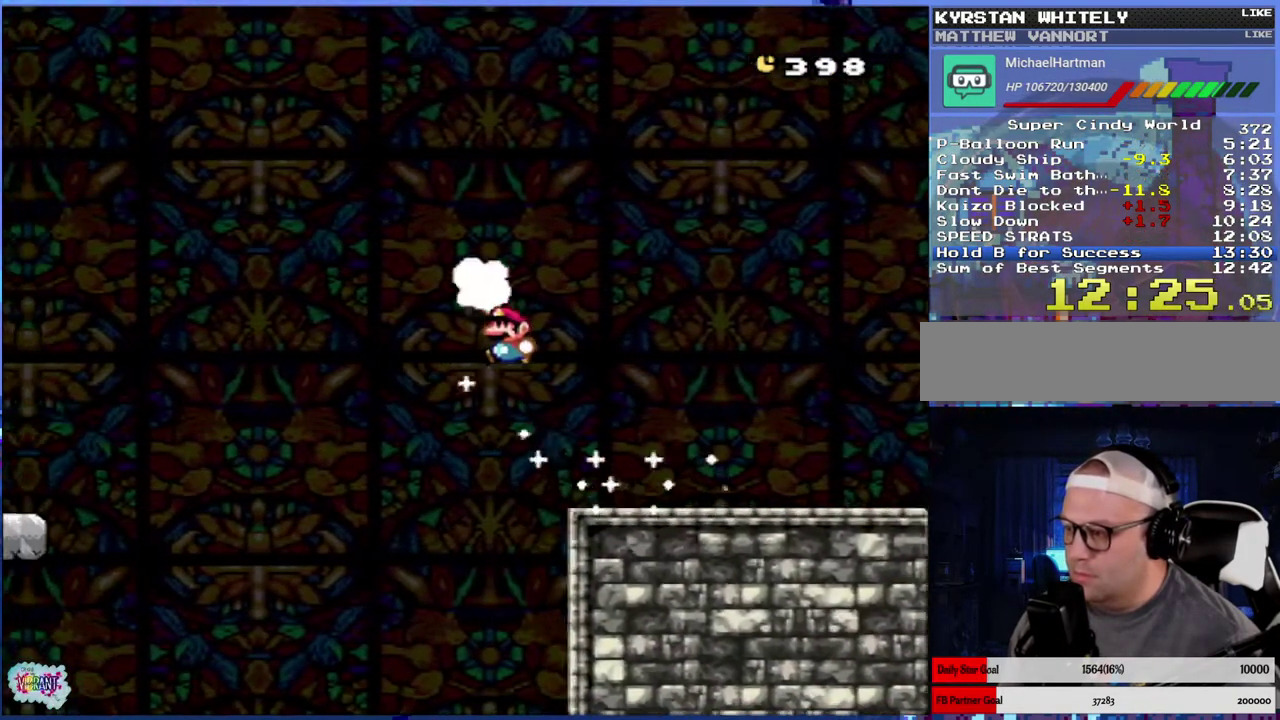
{"buttons": ["Y"], "events": [[500, "B", "up"]]}
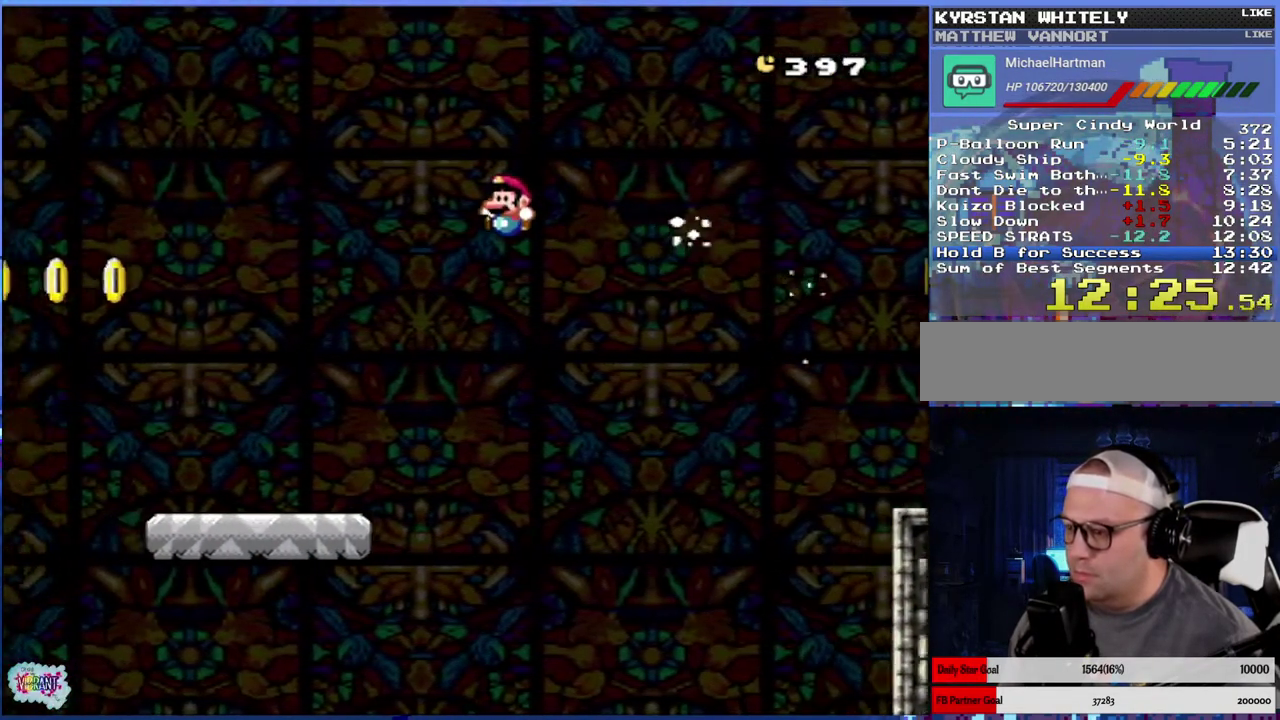
{"buttons": ["B", "Y"], "events": [[383, "B", "down"]]}
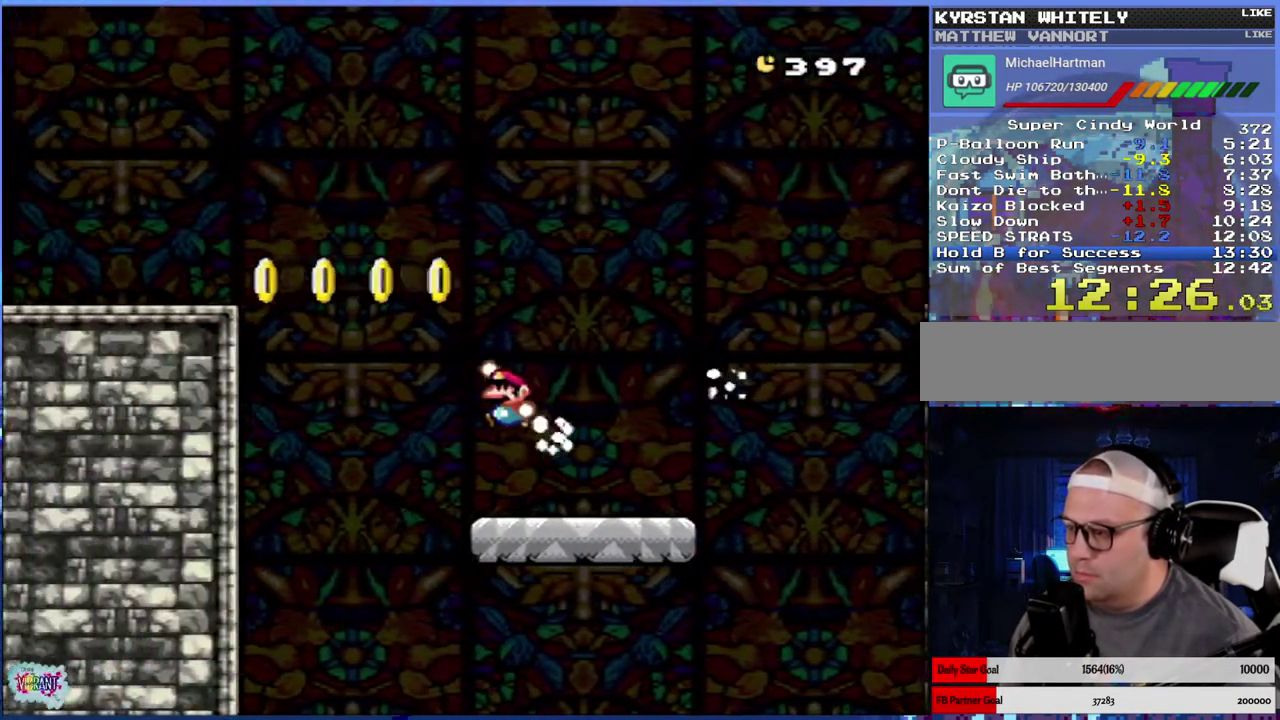
{"buttons": ["B", "Y"], "events": []}
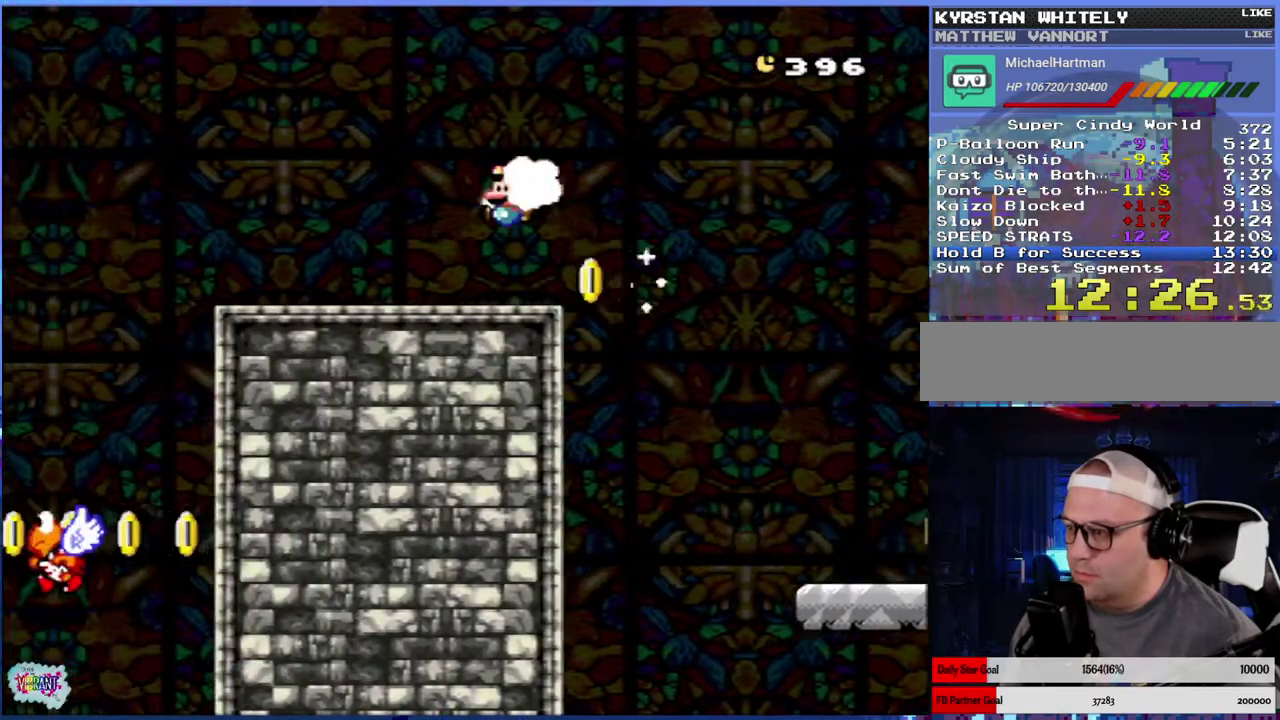
{"buttons": ["B", "Y"], "events": []}
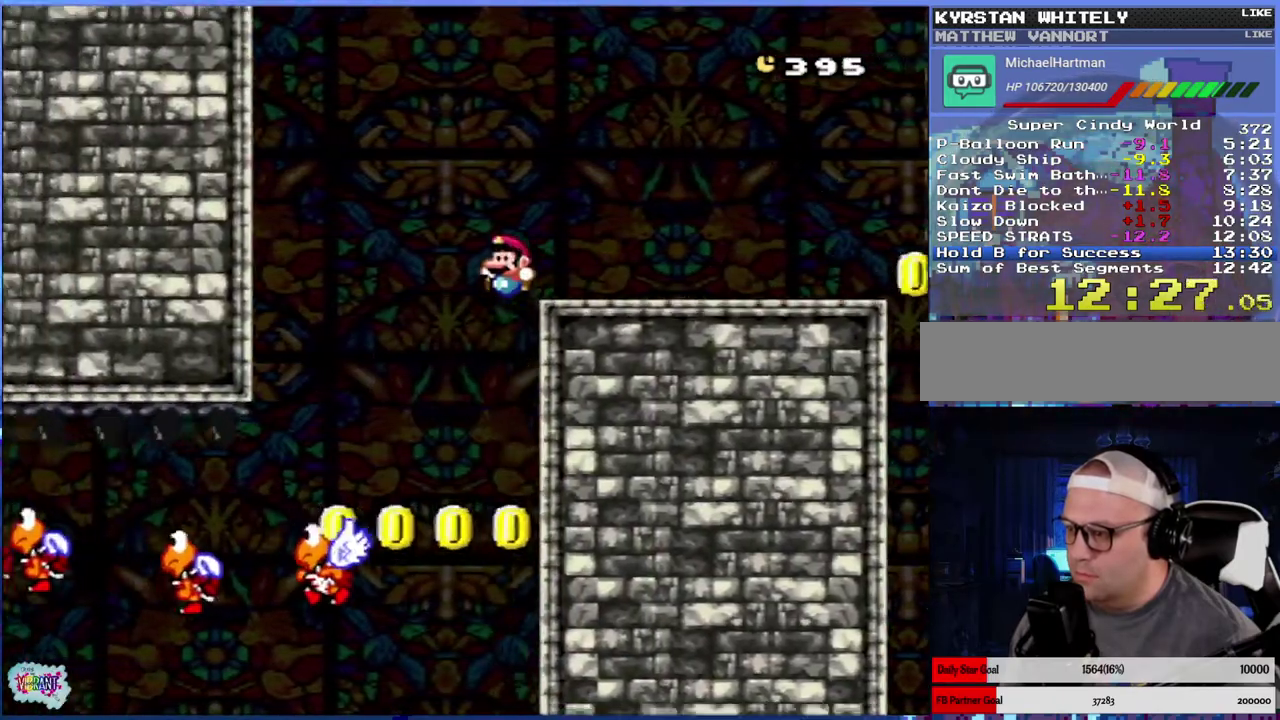
{"buttons": ["Y"], "events": [[50, "B", "up"]]}
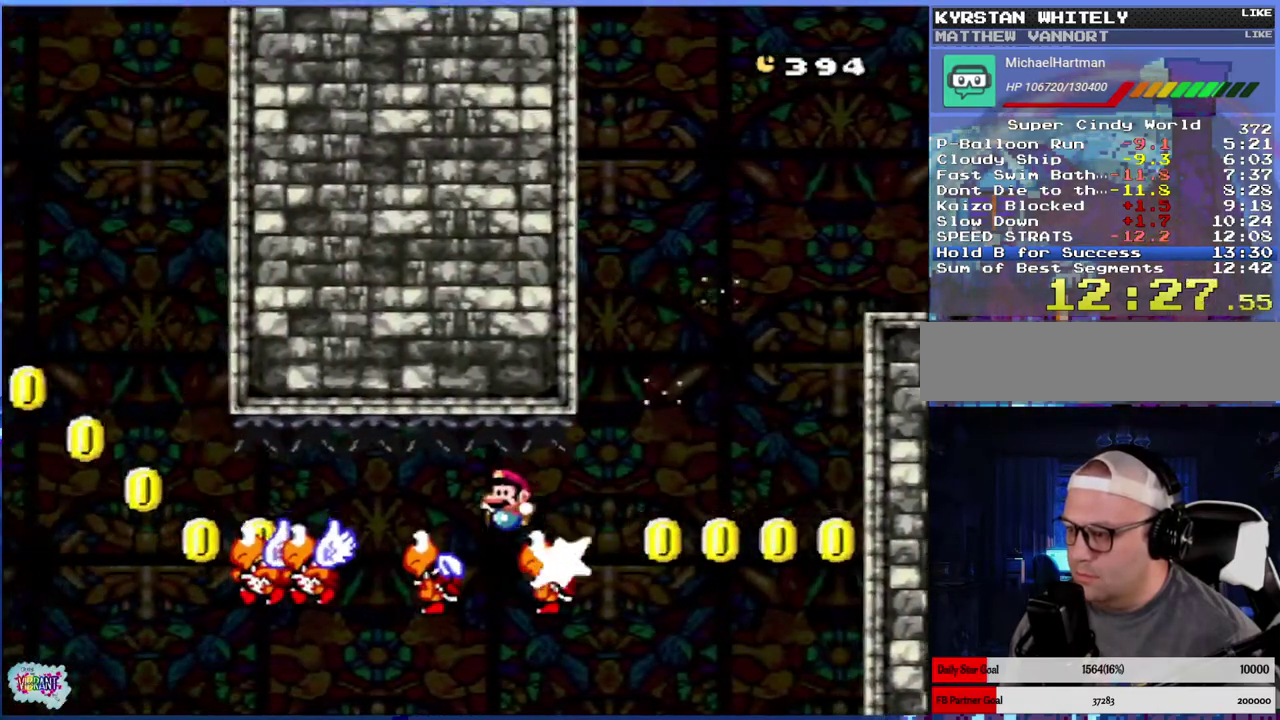
{"buttons": ["B", "Y"], "events": [[400, "B", "down"]]}
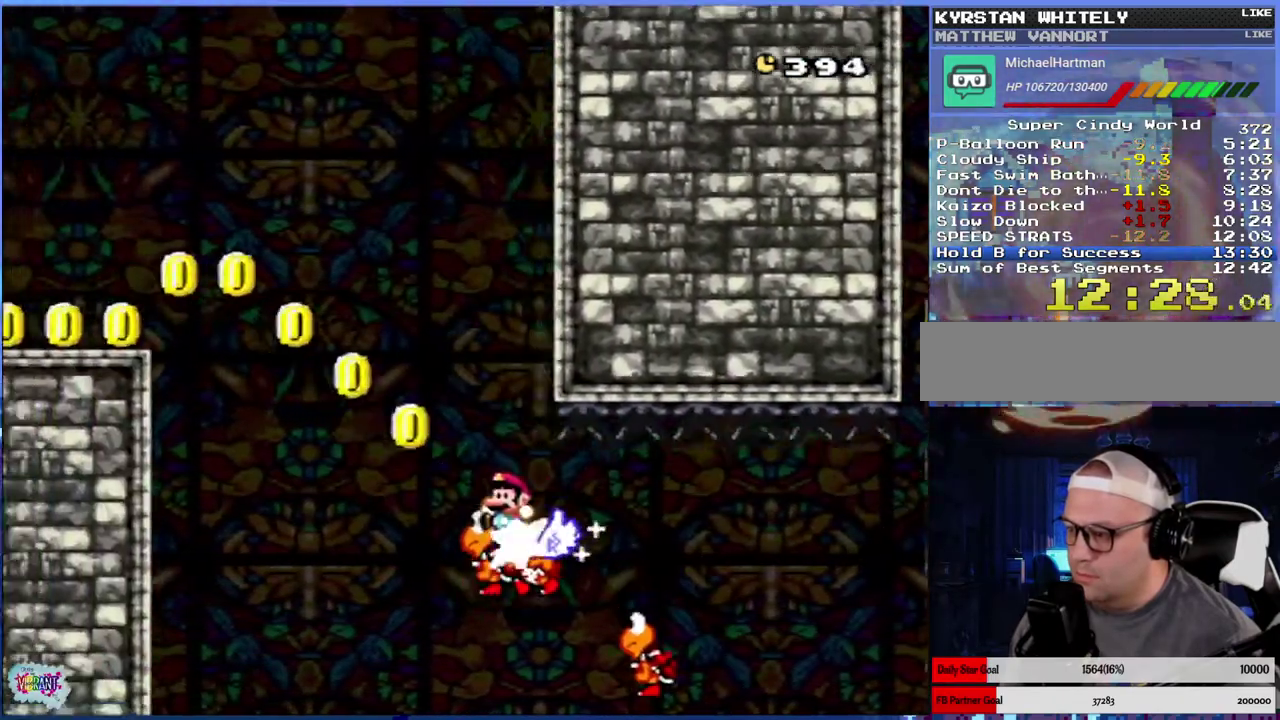
{"buttons": ["B", "Y"], "events": []}
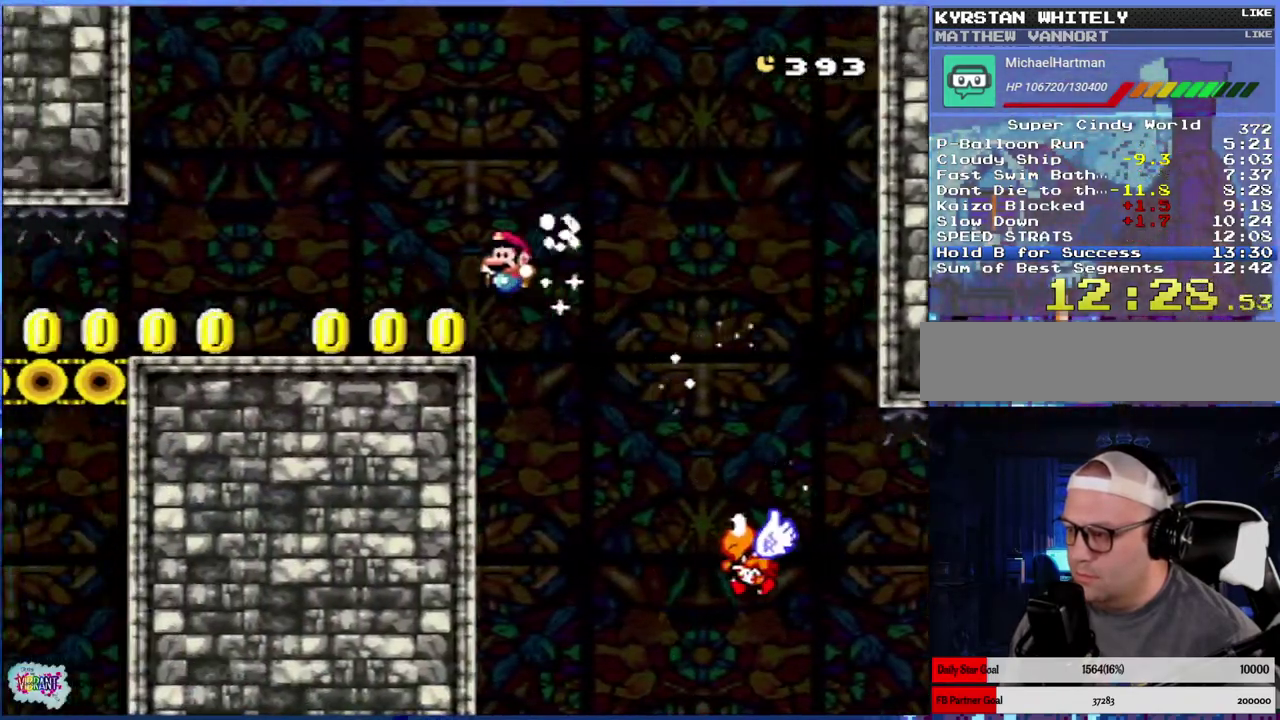
{"buttons": ["B", "Y"], "events": []}
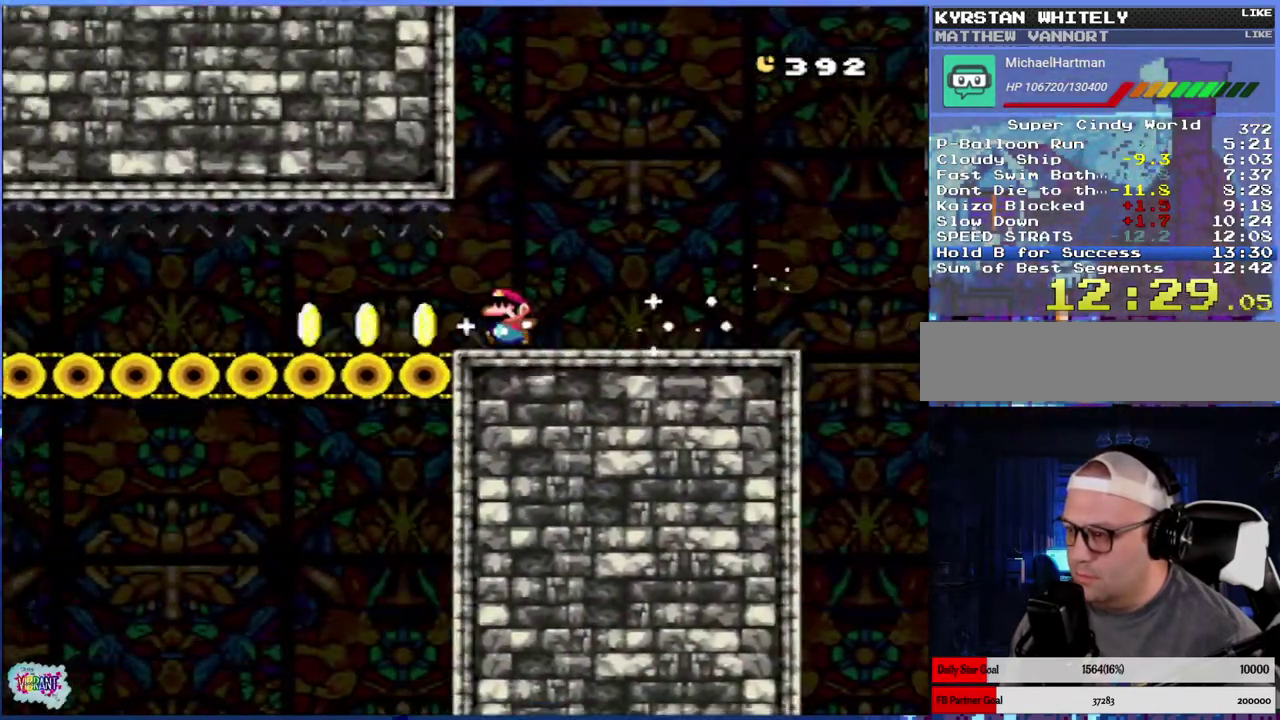
{"buttons": ["B", "Y"], "events": []}
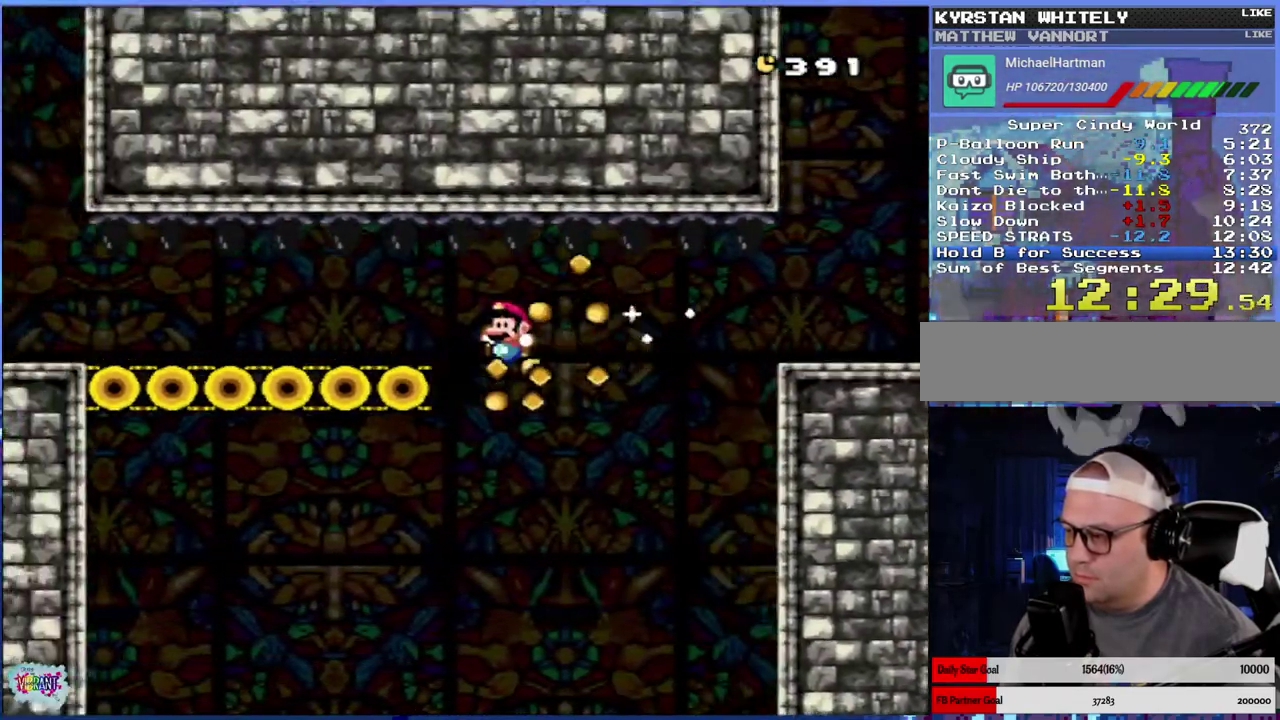
{"buttons": ["B", "Y"], "events": []}
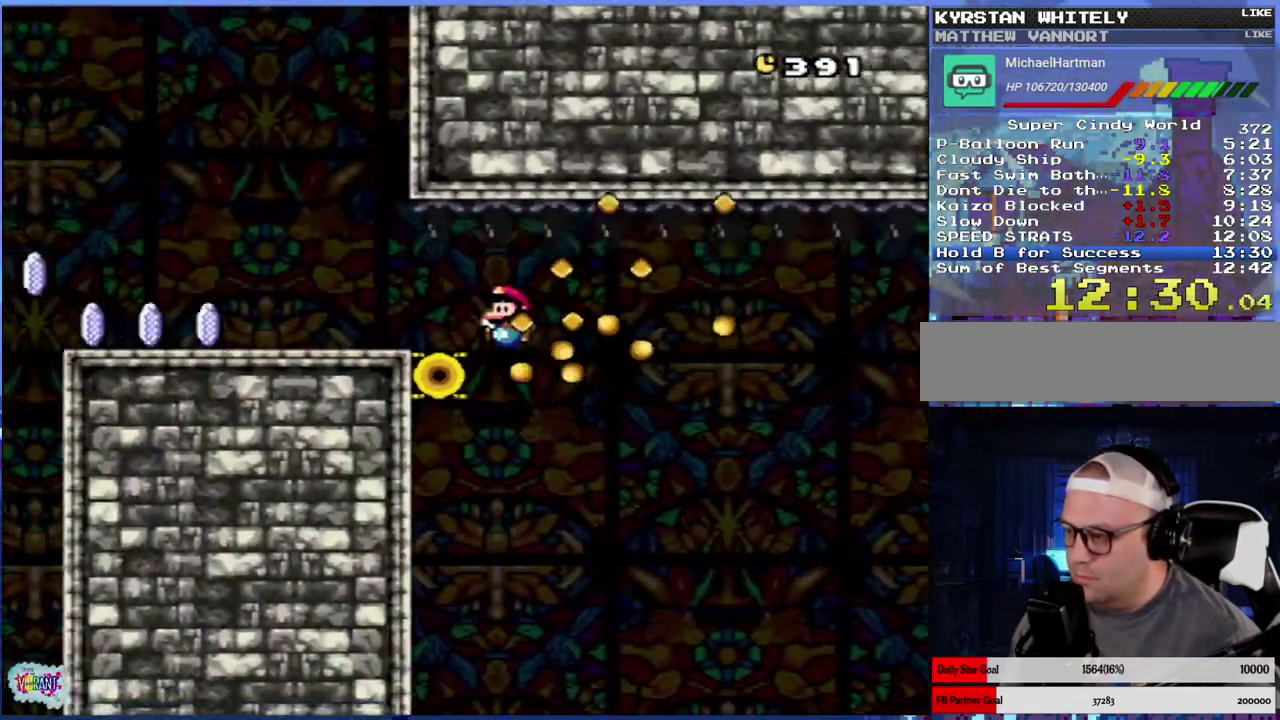
{"buttons": ["X"], "events": [[183, "B", "up"], [200, "Y", "up"], [217, "X", "down"]]}
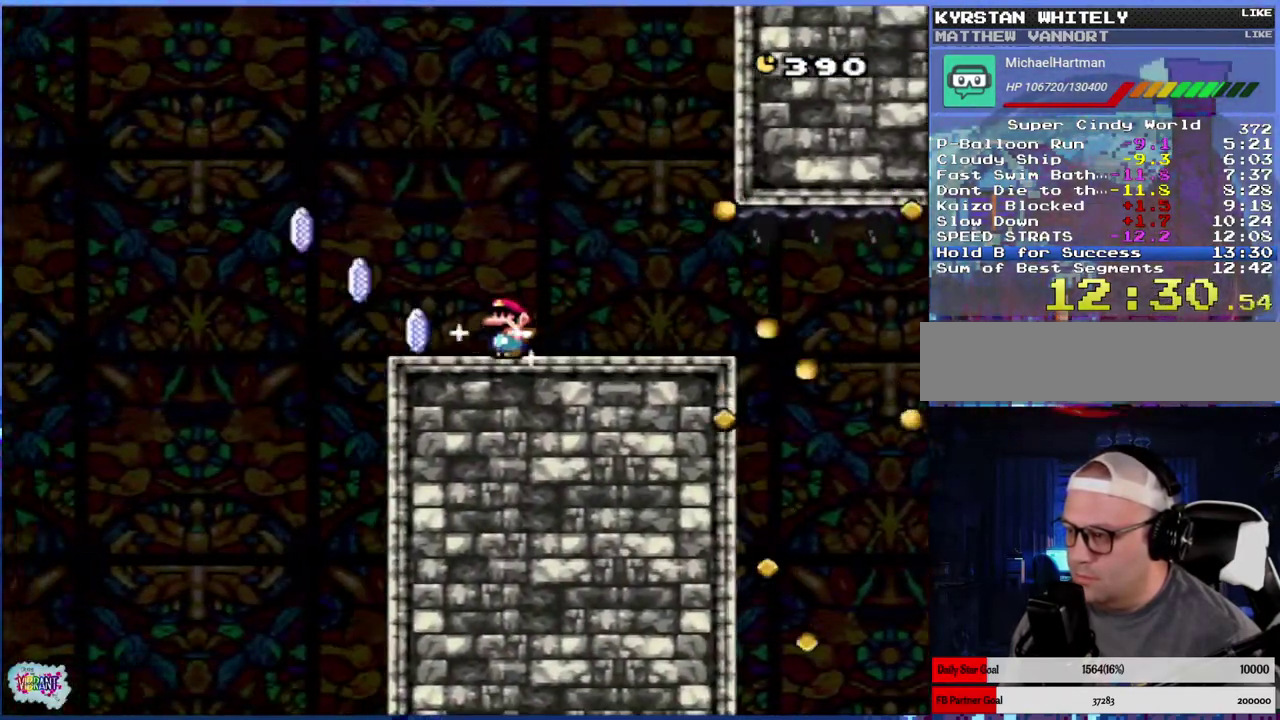
{"buttons": ["A", "X"], "events": [[100, "A", "down"]]}
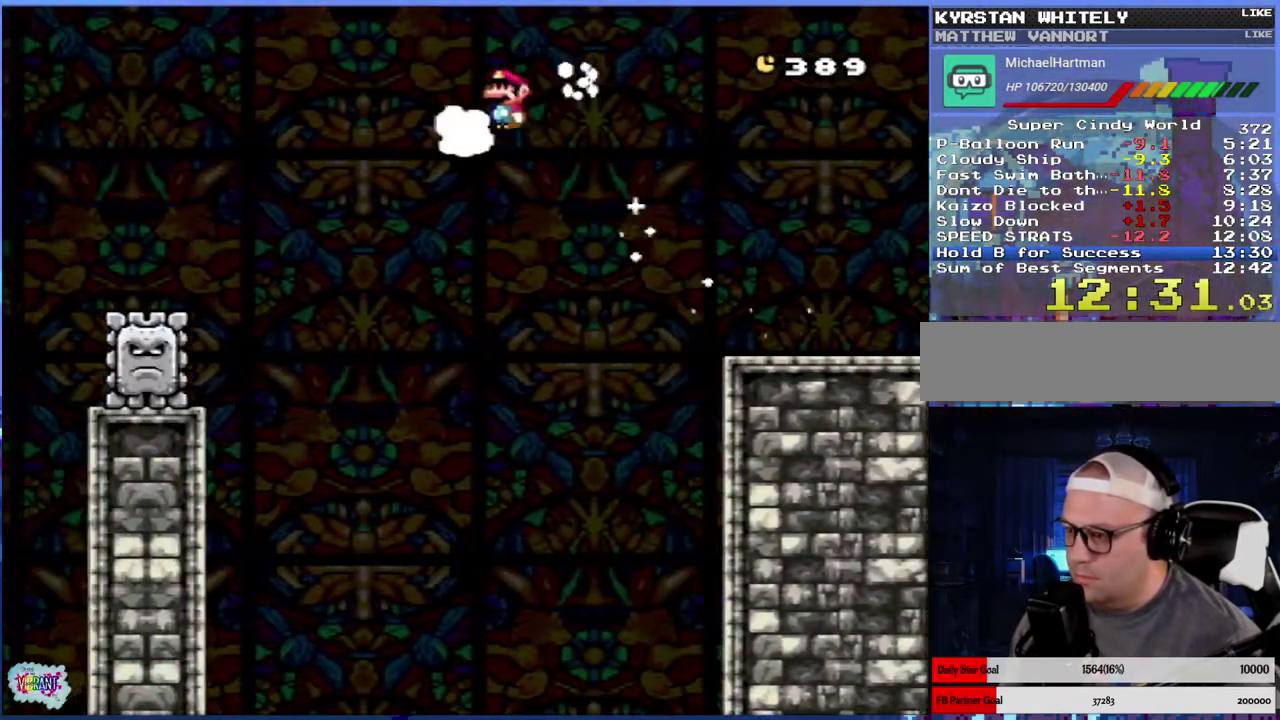
{"buttons": ["A", "X"], "events": []}
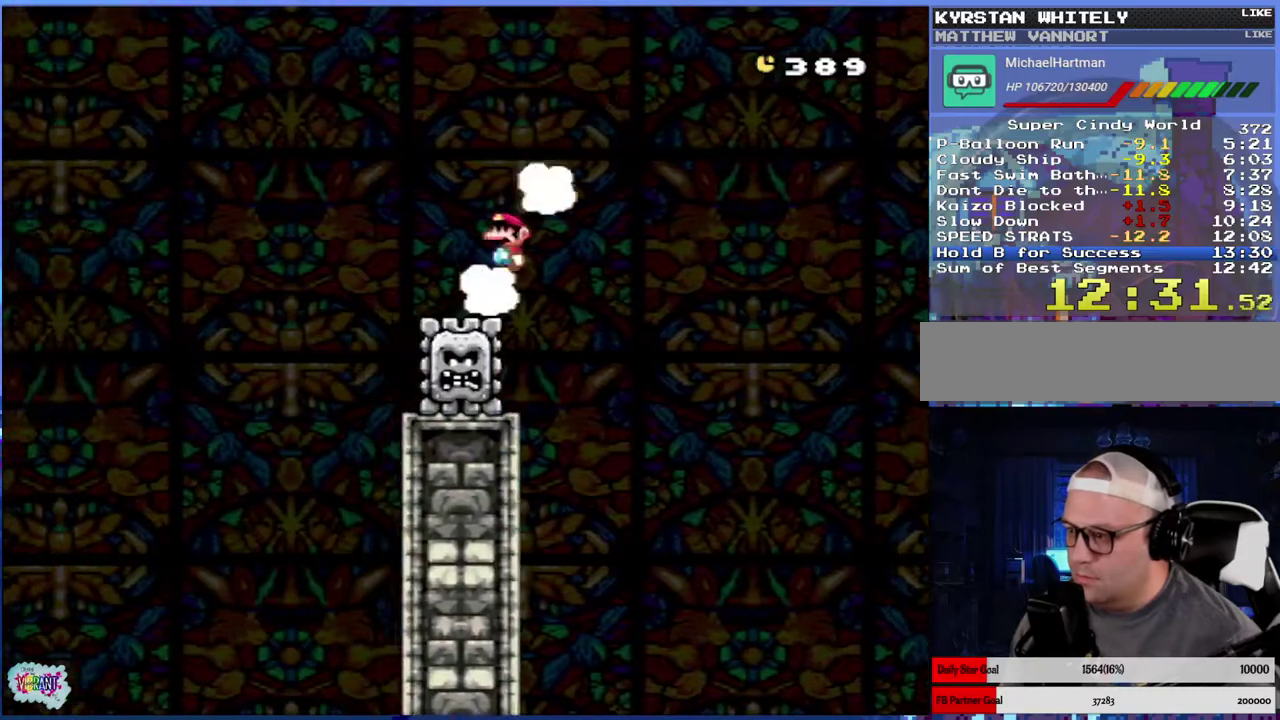
{"buttons": ["A", "X"], "events": [[200, "A", "up"], [283, "A", "down"]]}
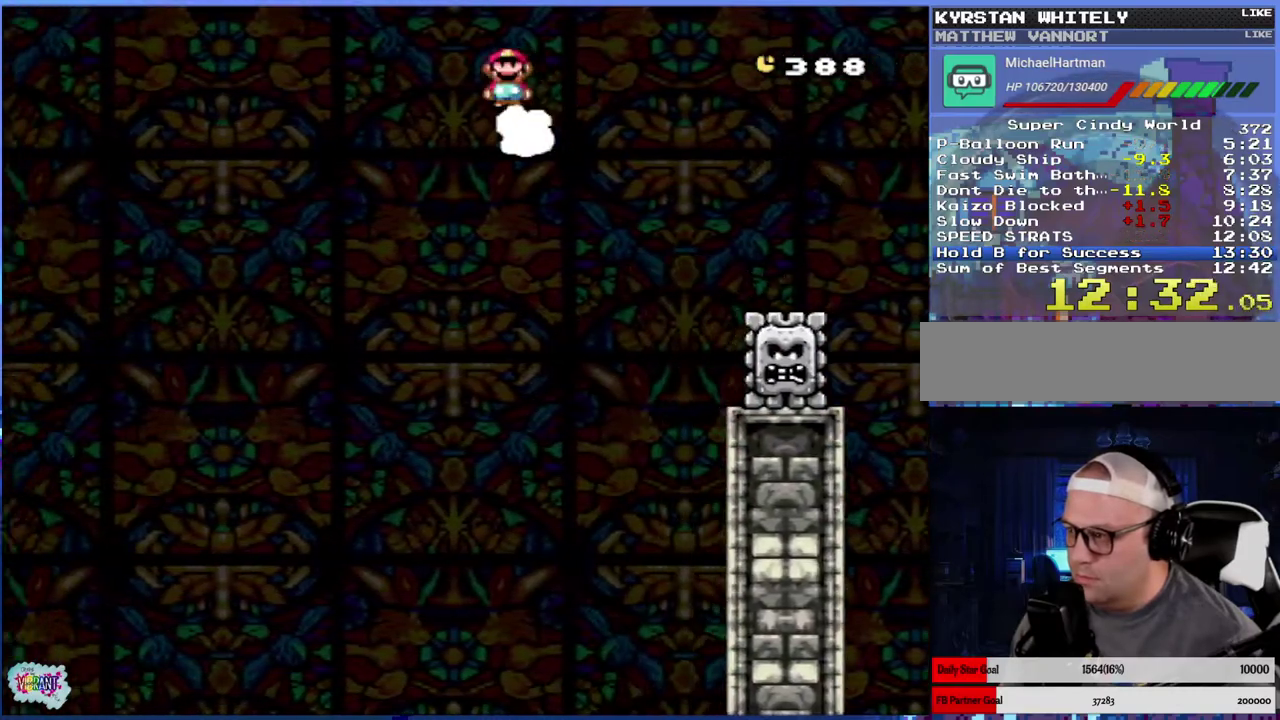
{"buttons": ["A", "X"], "events": []}
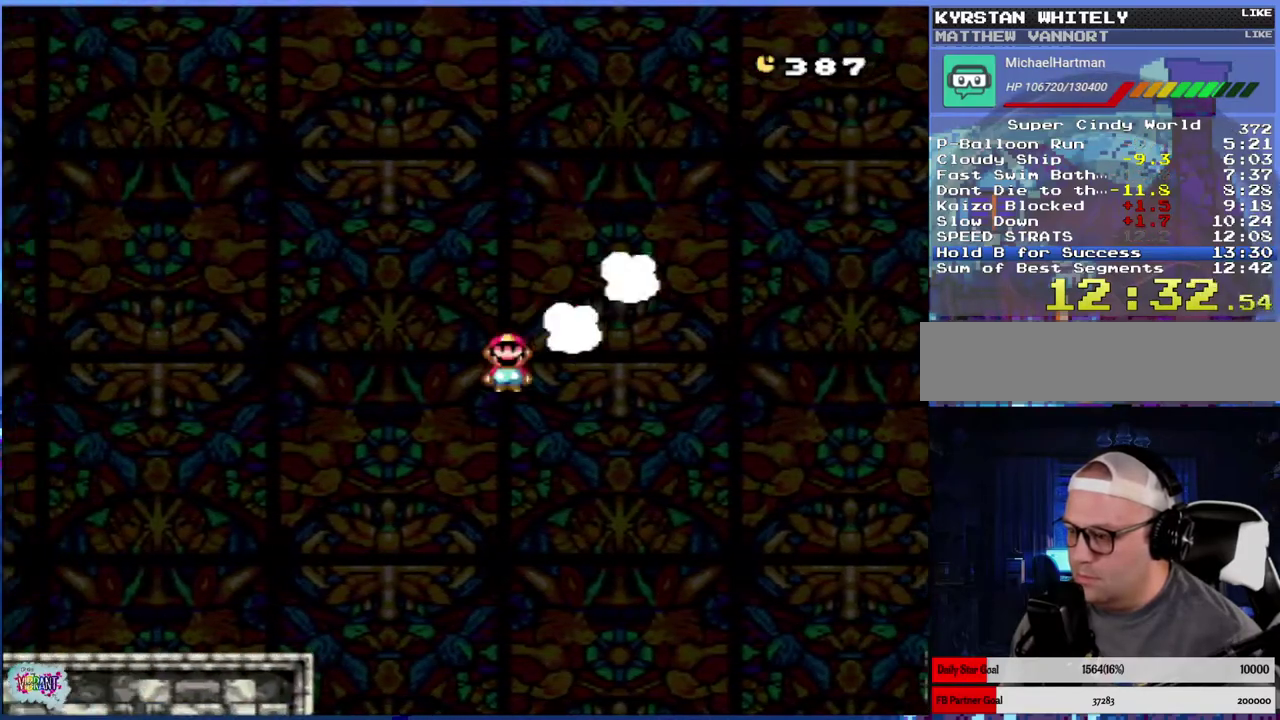
{"buttons": ["X"], "events": [[350, "A", "up"]]}
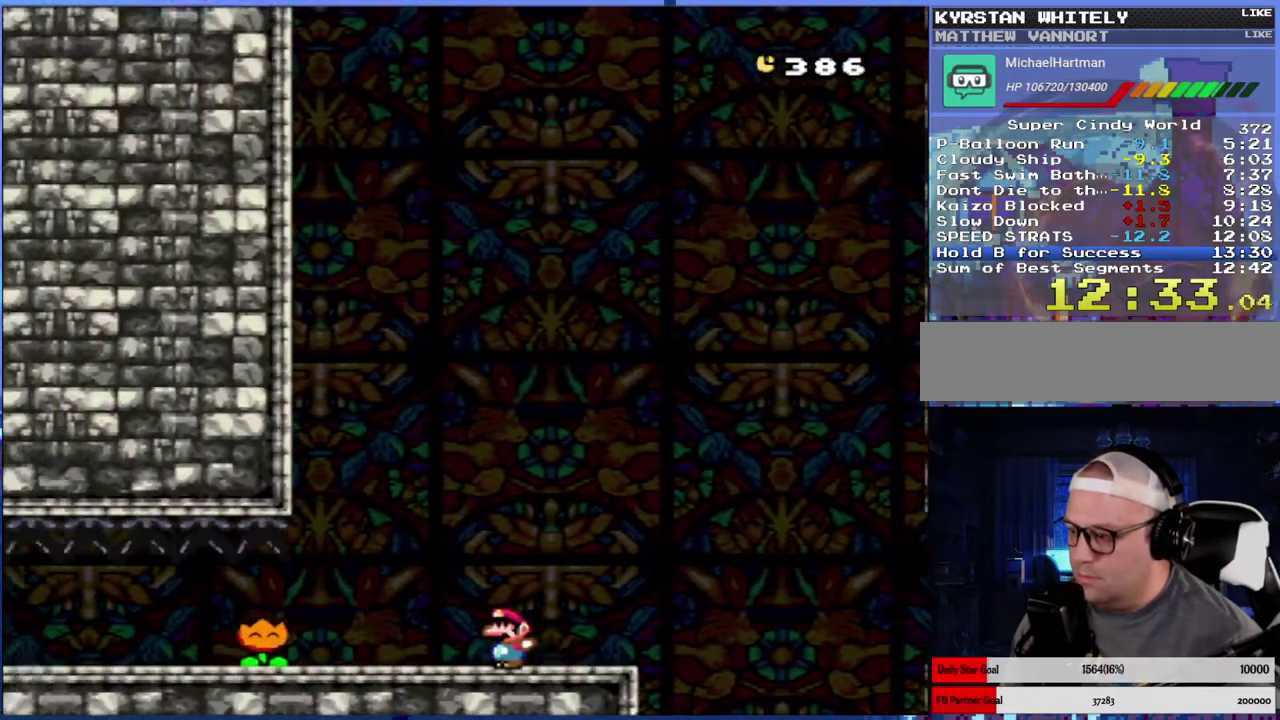
{"buttons": ["X"], "events": [[200, "X", "up"], [283, "X", "down"], [383, "X", "up"], [433, "X", "down"]]}
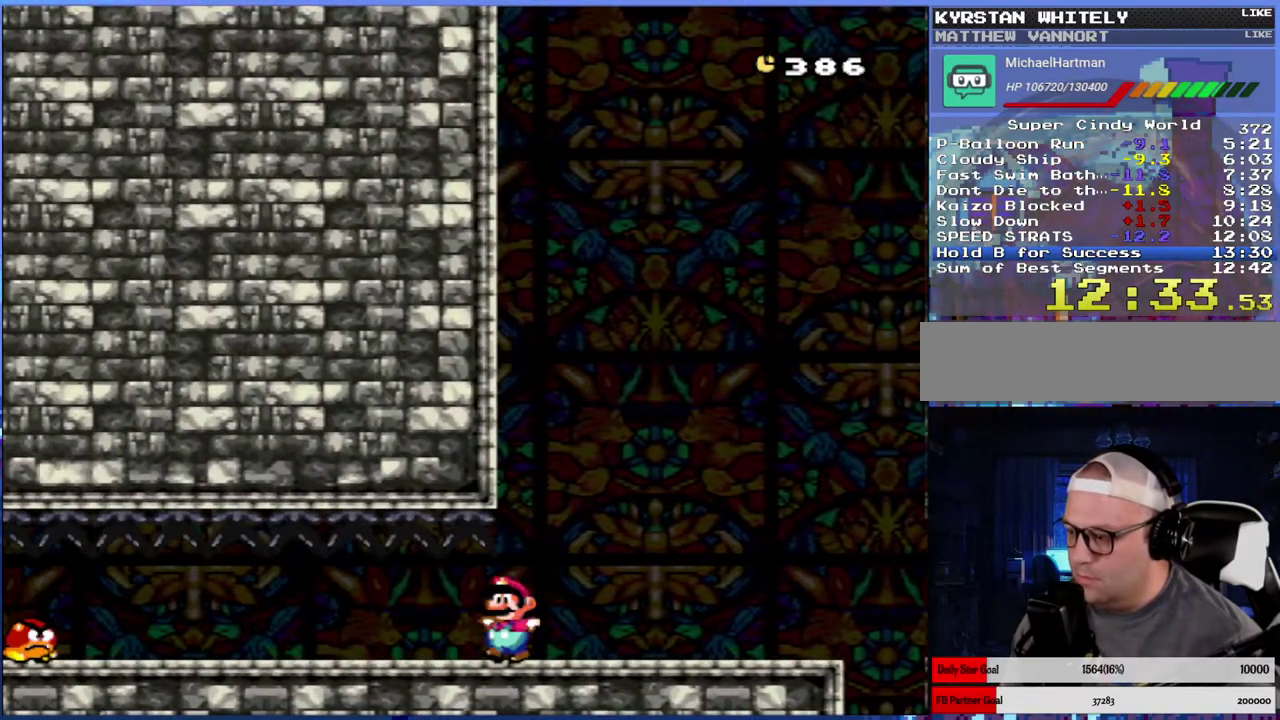
{"buttons": [], "events": [[17, "X", "up"], [83, "X", "down"], [167, "X", "up"], [250, "X", "down"], [300, "X", "up"], [367, "X", "down"], [450, "X", "up"]]}
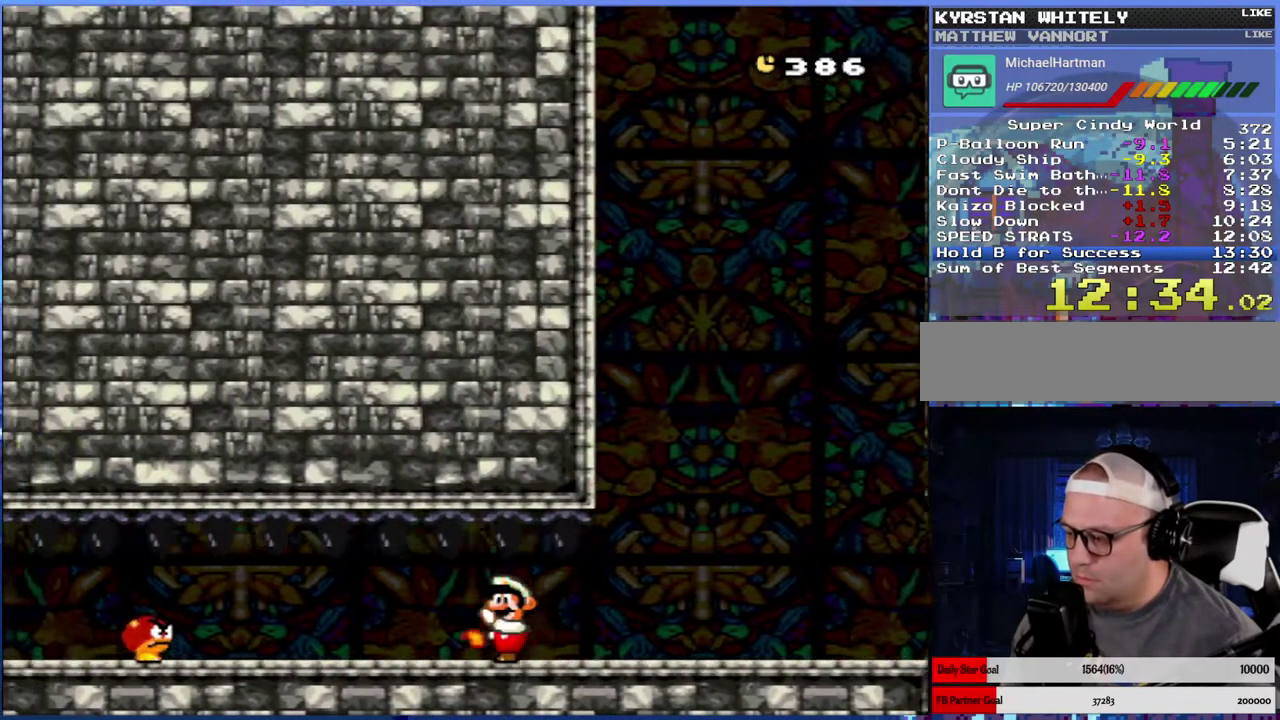
{"buttons": ["X"], "events": [[17, "X", "down"], [83, "X", "up"], [167, "X", "down"], [233, "X", "up"], [283, "X", "down"], [367, "X", "up"], [483, "X", "down"]]}
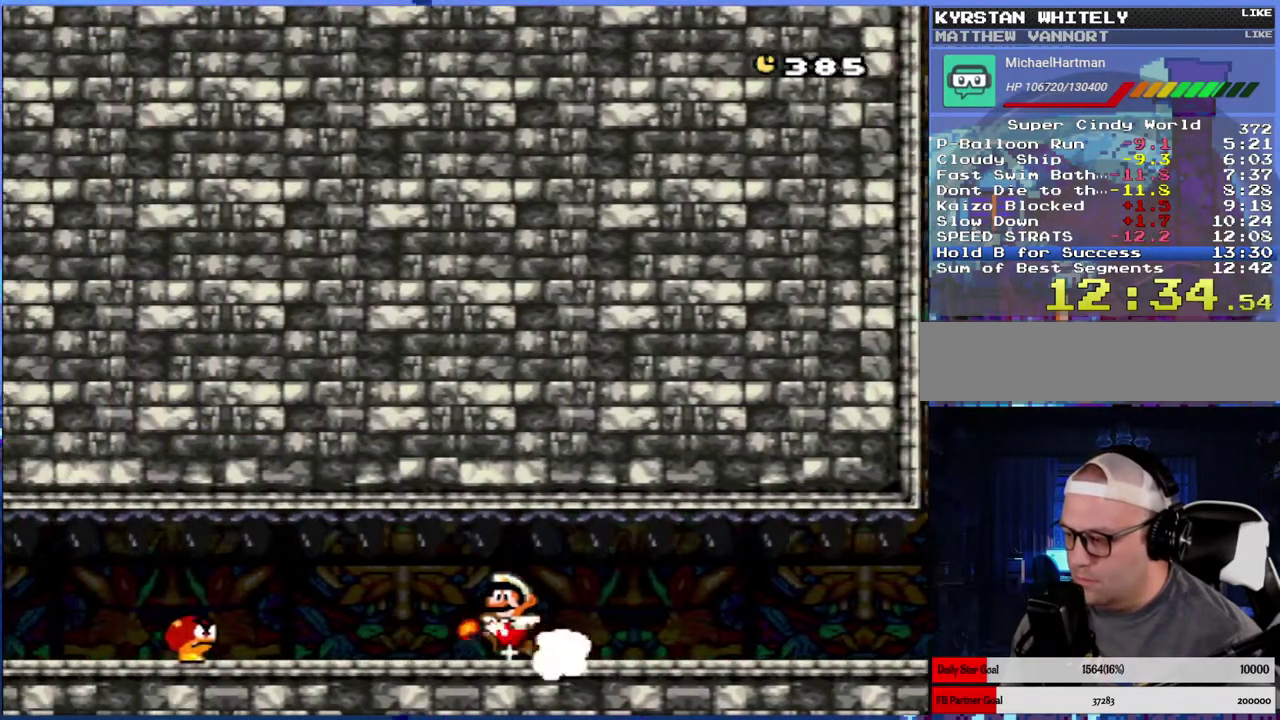
{"buttons": [], "events": [[17, "X", "up"], [100, "X", "down"], [183, "X", "up"], [233, "X", "down"], [317, "X", "up"], [400, "X", "down"], [483, "X", "up"]]}
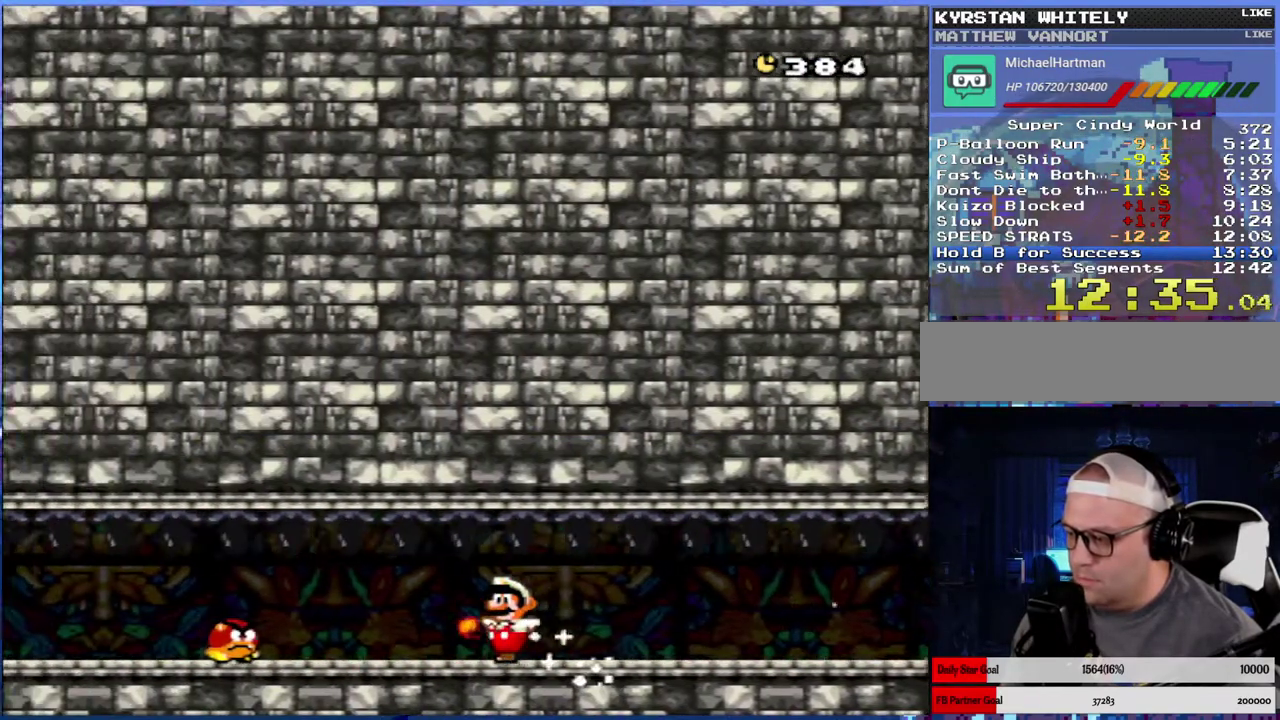
{"buttons": ["X"], "events": [[50, "X", "down"], [117, "X", "up"], [350, "X", "down"], [417, "X", "up"], [500, "X", "down"]]}